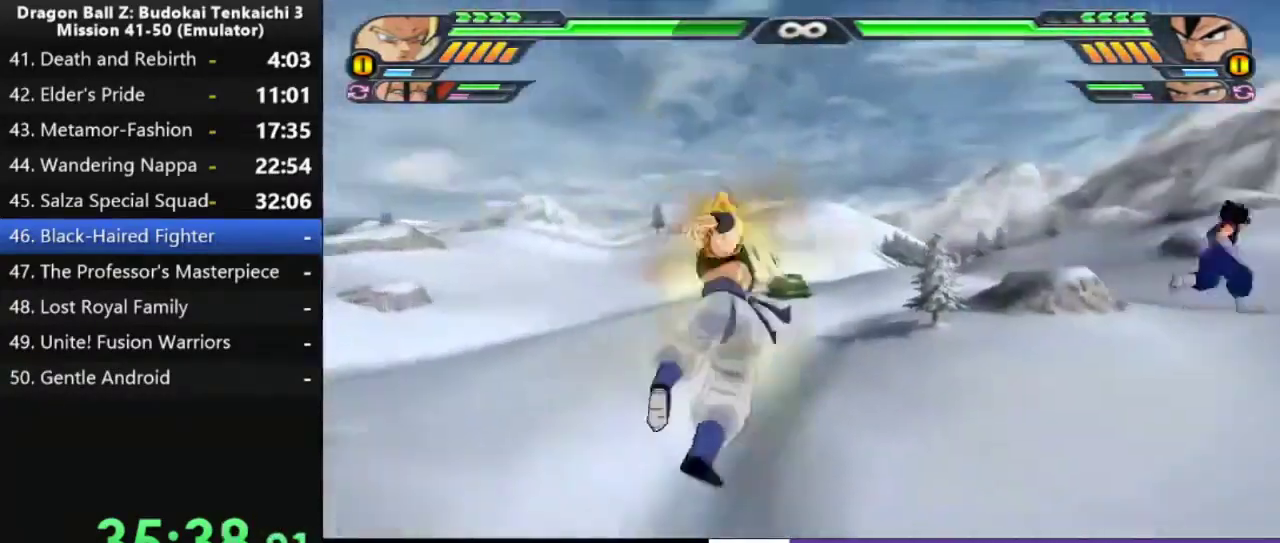
Gameplay with a controller (PlayStation layout); each line is a JSON object with the inputs held at the frame after it. "events" lists button and stick changes between this image and that frame as [ms after this image, input, new state], when the widget could be followed in between. Not read: CIRCLE L2 left_stick.
{"buttons": [], "right_stick": "center", "events": [[83, "SQUARE", "up"]]}
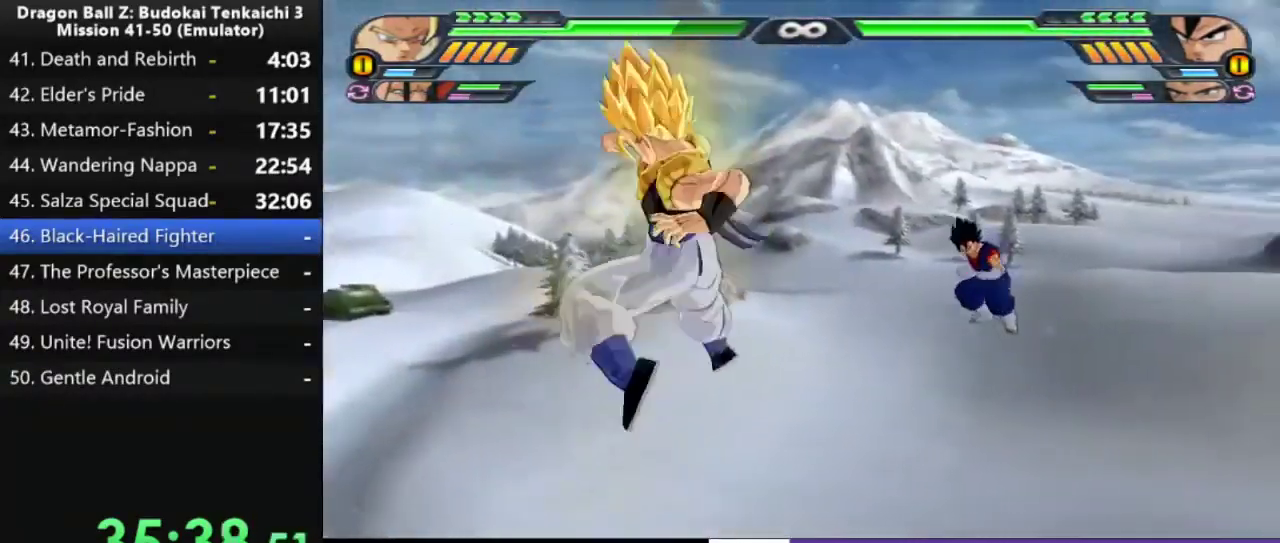
{"buttons": [], "right_stick": "center", "events": []}
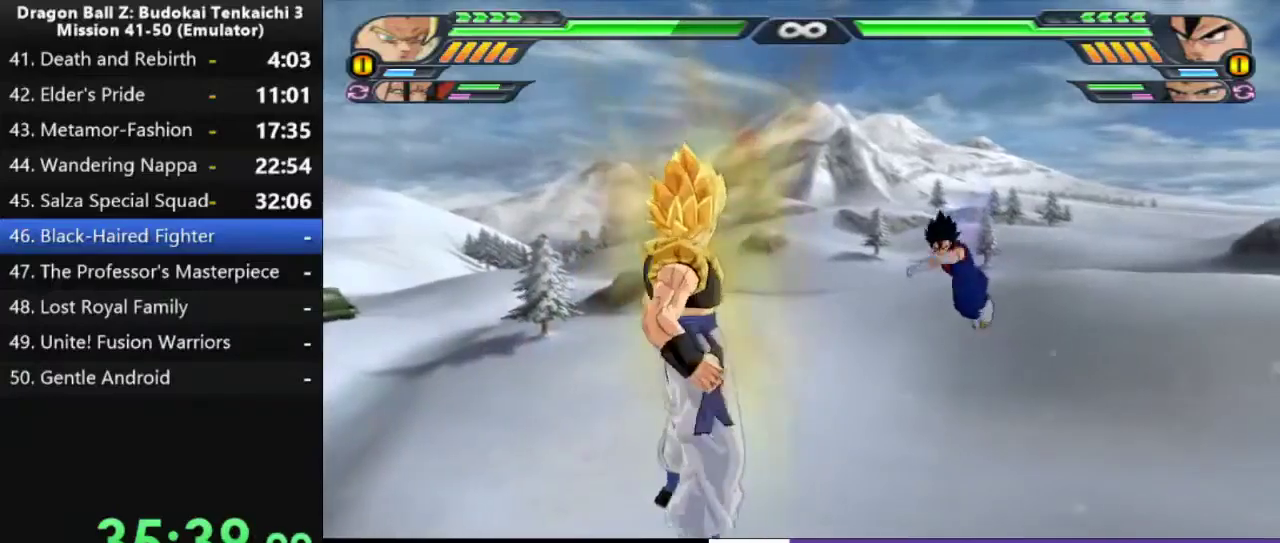
{"buttons": ["SQUARE"], "right_stick": "center", "events": [[167, "SQUARE", "down"]]}
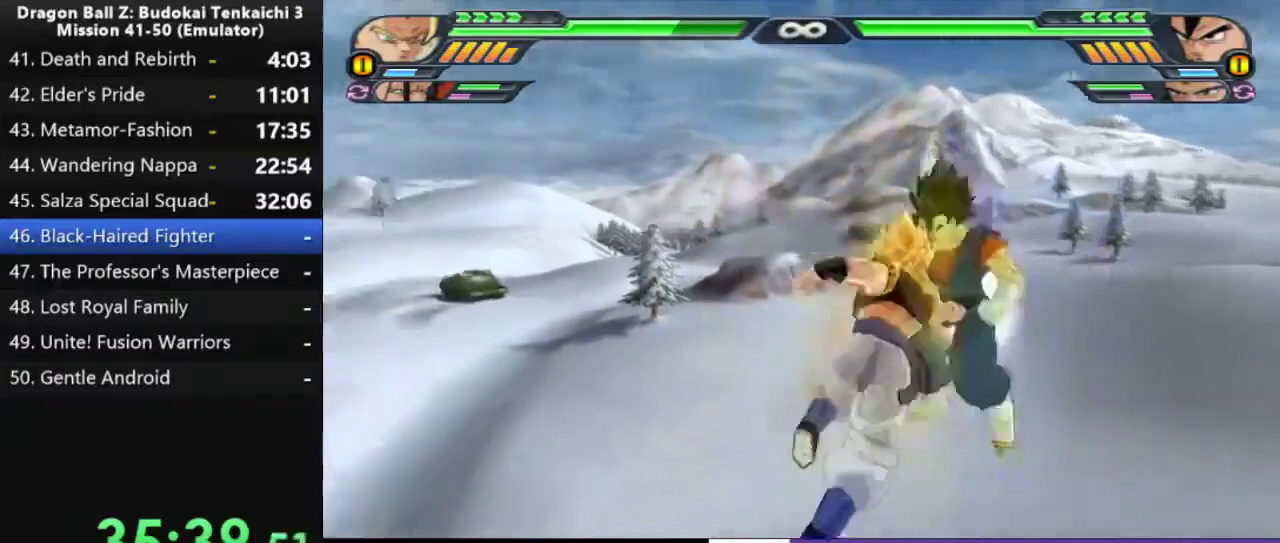
{"buttons": ["SQUARE"], "right_stick": "center", "events": [[117, "SQUARE", "up"], [183, "SQUARE", "down"], [283, "SQUARE", "up"], [333, "SQUARE", "down"]]}
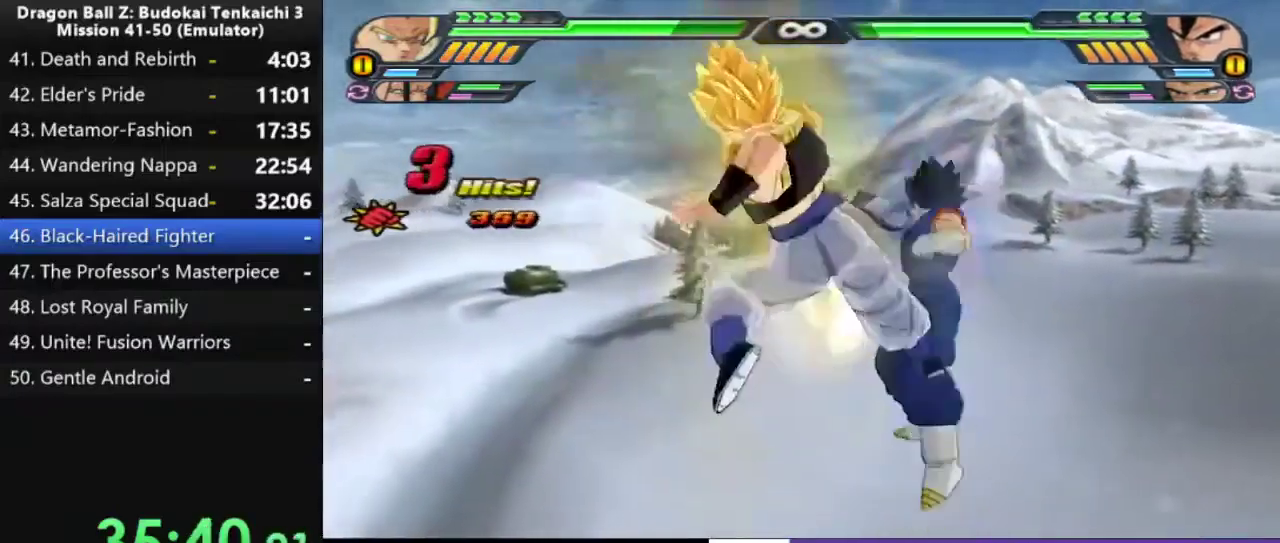
{"buttons": ["SQUARE"], "right_stick": "center", "events": []}
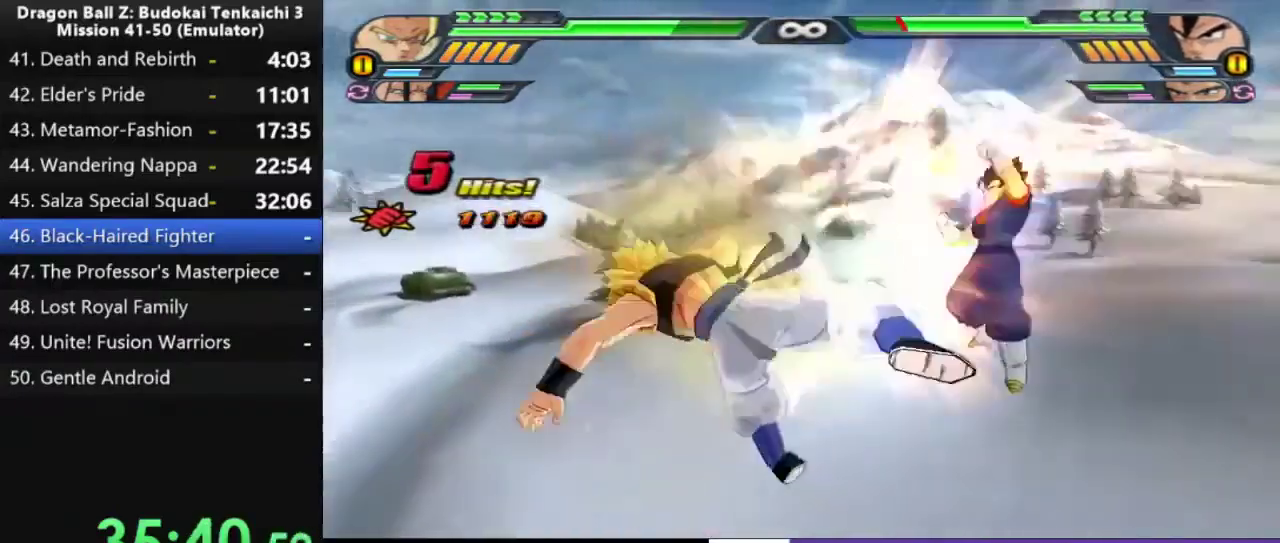
{"buttons": ["SQUARE"], "right_stick": "center", "events": [[167, "CROSS", "down"], [267, "CROSS", "up"]]}
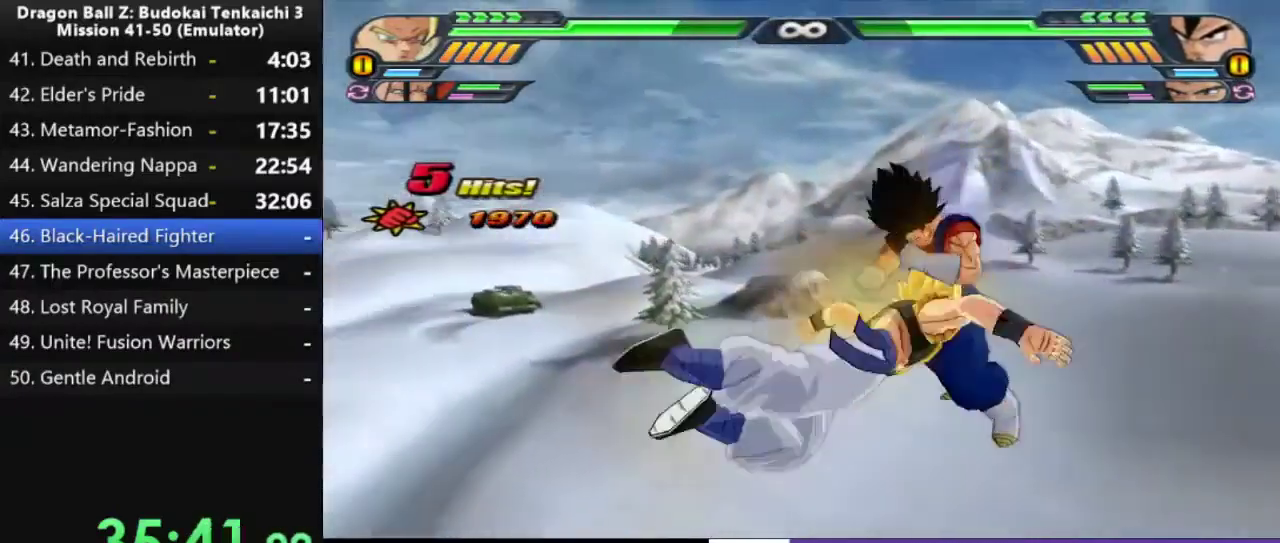
{"buttons": ["SQUARE"], "right_stick": "center", "events": []}
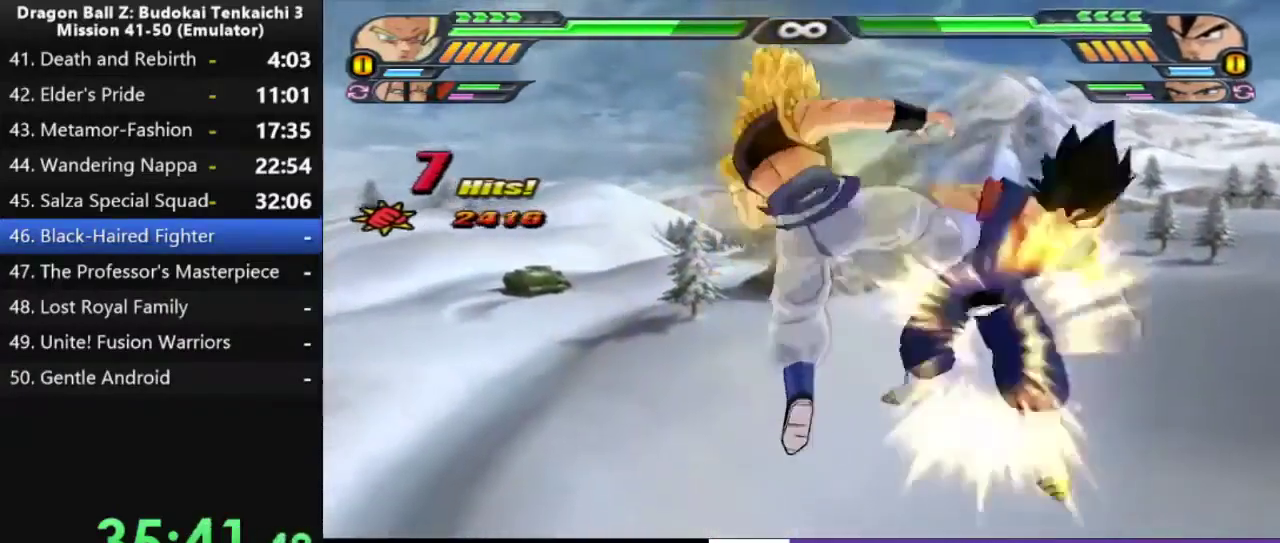
{"buttons": ["SQUARE", "TRIANGLE"], "right_stick": "center", "events": [[400, "TRIANGLE", "down"]]}
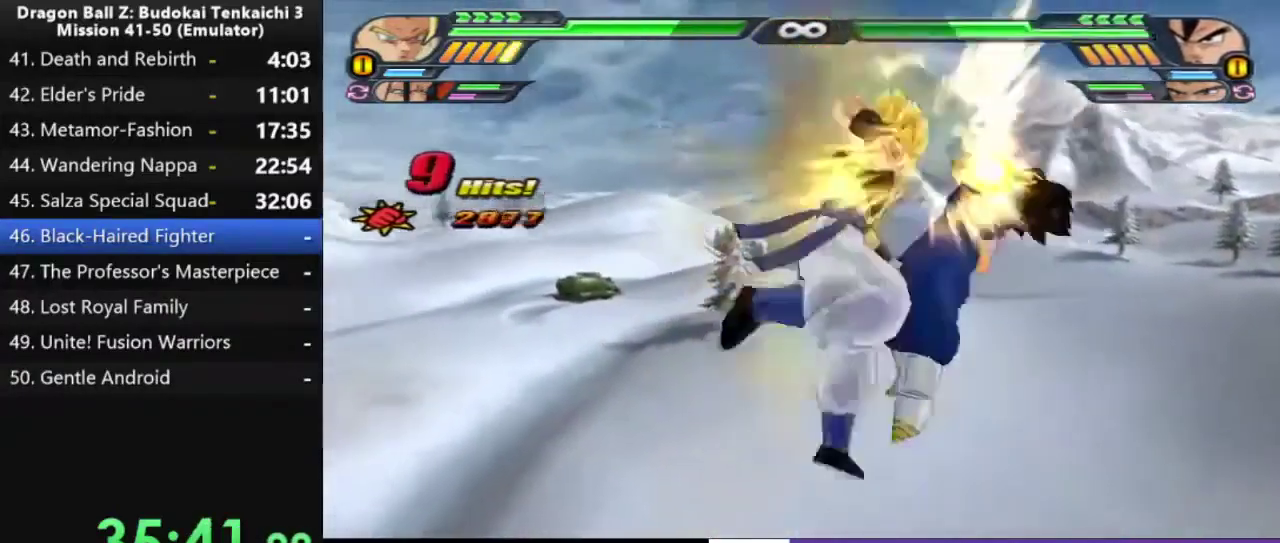
{"buttons": ["TRIANGLE"], "right_stick": "center", "events": [[350, "SQUARE", "up"]]}
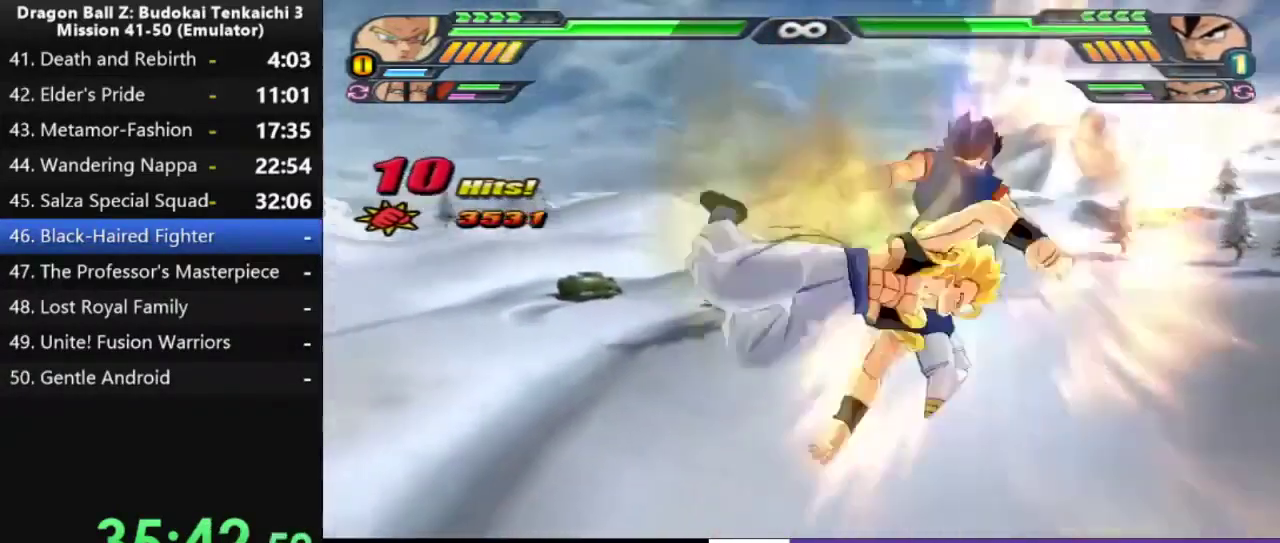
{"buttons": ["SQUARE"], "right_stick": "center", "events": [[117, "TRIANGLE", "up"], [217, "SQUARE", "down"]]}
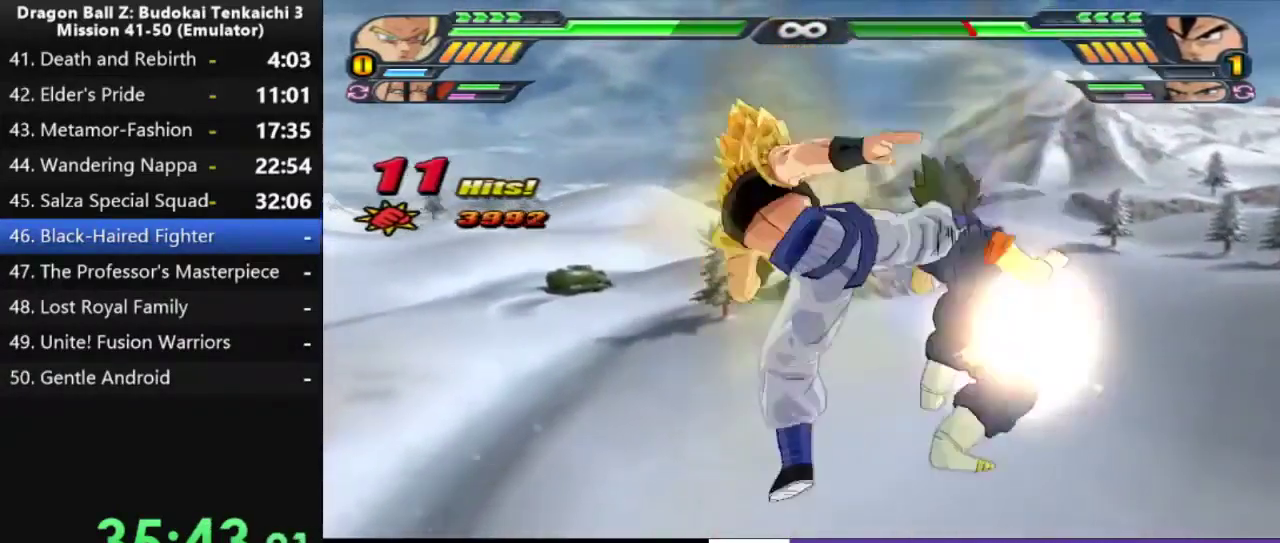
{"buttons": ["SQUARE"], "right_stick": "center", "events": []}
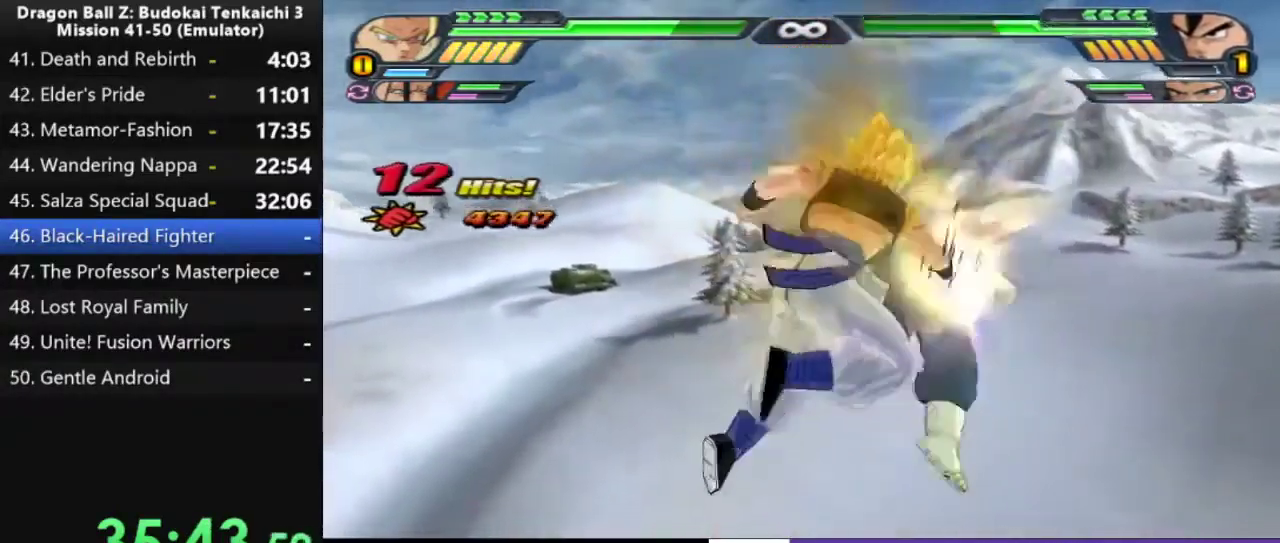
{"buttons": [], "right_stick": "center", "events": [[50, "CROSS", "down"], [133, "CROSS", "up"], [167, "SQUARE", "up"], [383, "CROSS", "down"], [483, "CROSS", "up"]]}
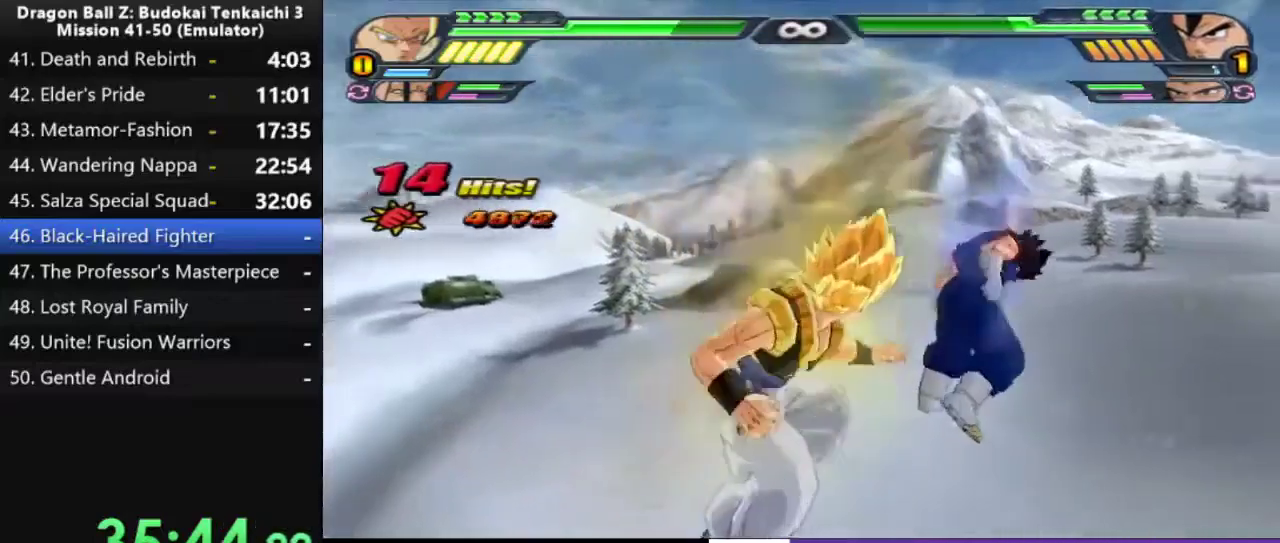
{"buttons": [], "right_stick": "center", "events": [[33, "CROSS", "down"], [150, "CROSS", "up"], [200, "CROSS", "down"], [317, "CROSS", "up"], [367, "CROSS", "down"], [500, "CROSS", "up"]]}
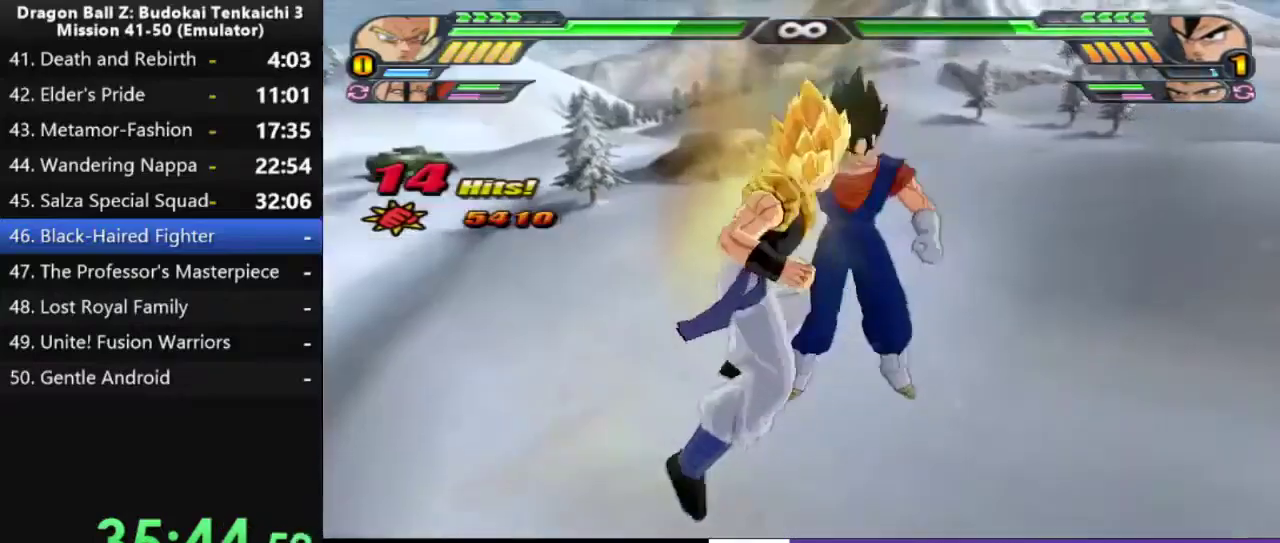
{"buttons": [], "right_stick": "center", "events": []}
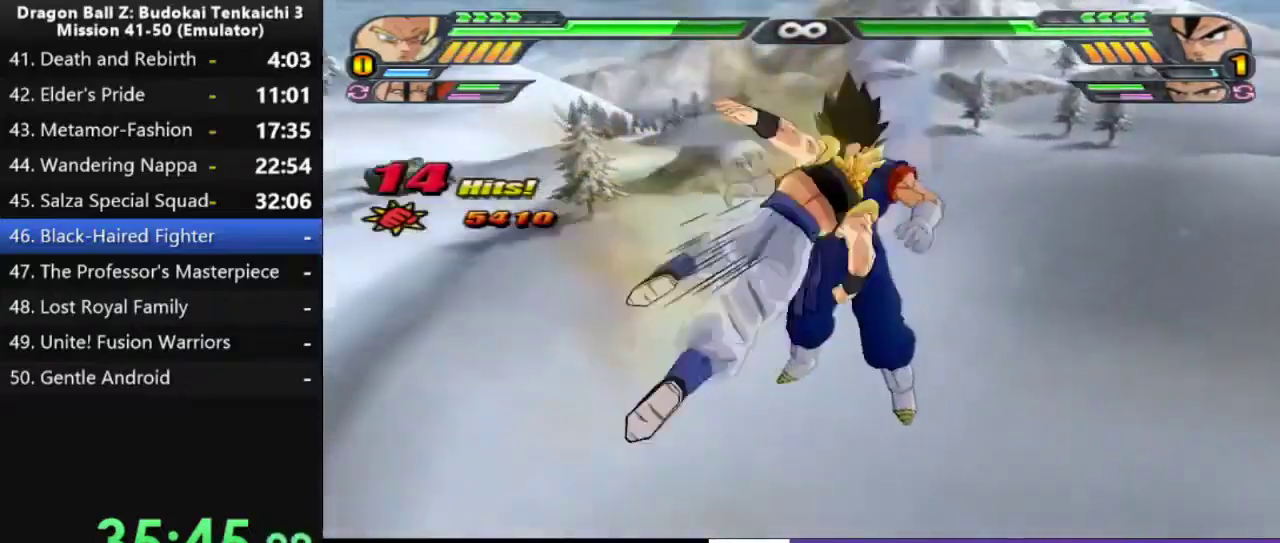
{"buttons": ["TRIANGLE"], "right_stick": "center", "events": [[283, "TRIANGLE", "down"], [383, "TRIANGLE", "up"], [433, "TRIANGLE", "down"]]}
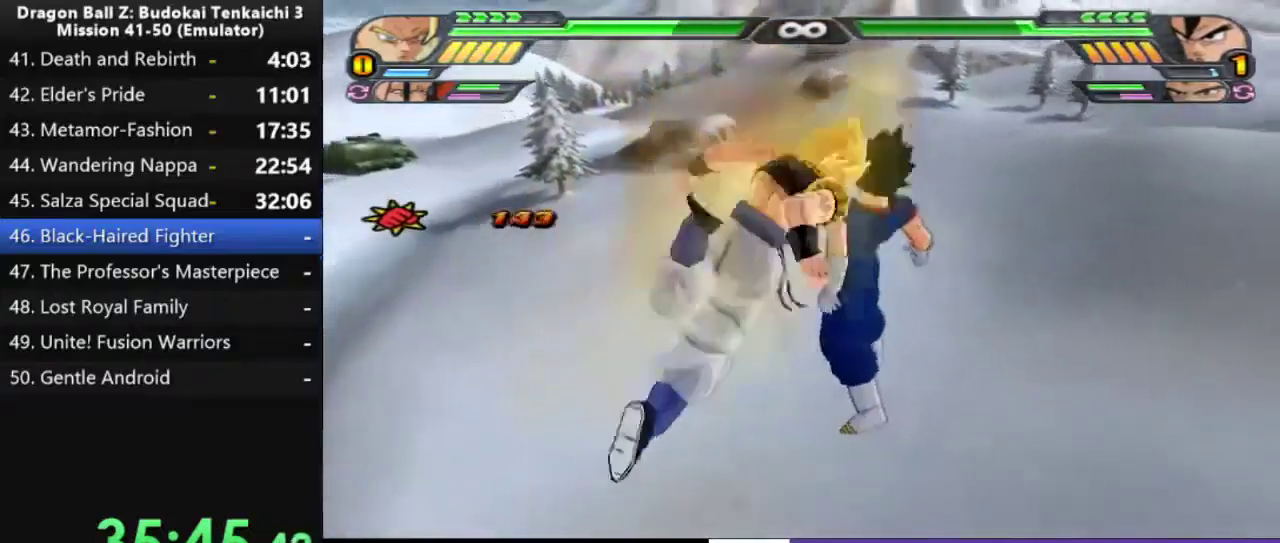
{"buttons": ["TRIANGLE"], "right_stick": "center", "events": [[33, "TRIANGLE", "up"], [117, "TRIANGLE", "down"], [367, "TRIANGLE", "up"], [433, "TRIANGLE", "down"]]}
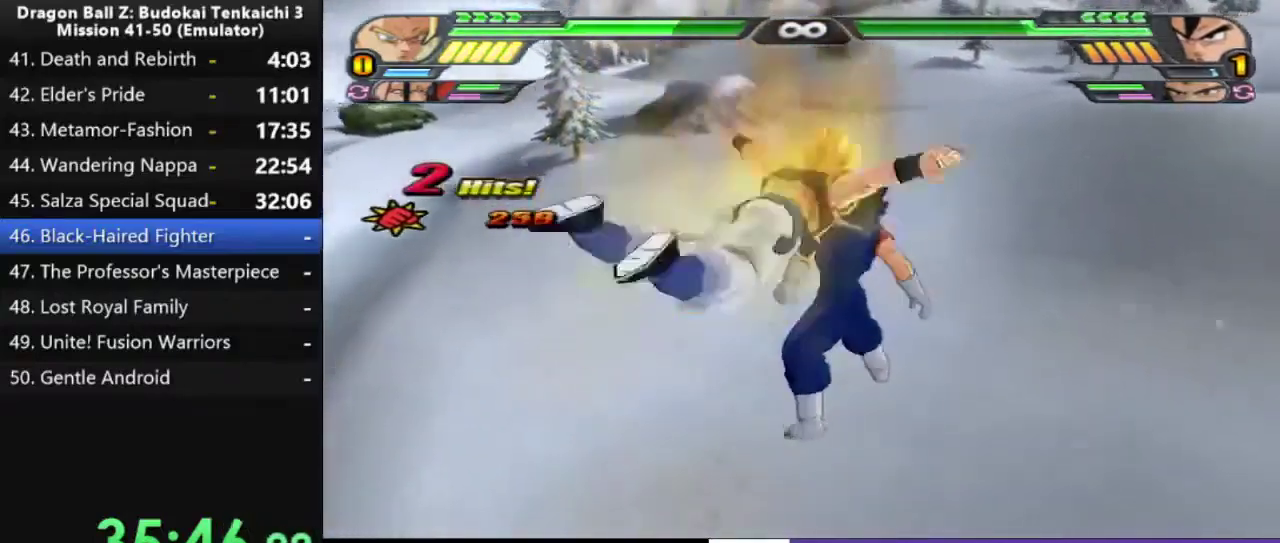
{"buttons": [], "right_stick": "center", "events": [[17, "TRIANGLE", "up"], [83, "TRIANGLE", "down"], [167, "TRIANGLE", "up"], [250, "TRIANGLE", "down"], [317, "TRIANGLE", "up"], [383, "TRIANGLE", "down"], [467, "TRIANGLE", "up"]]}
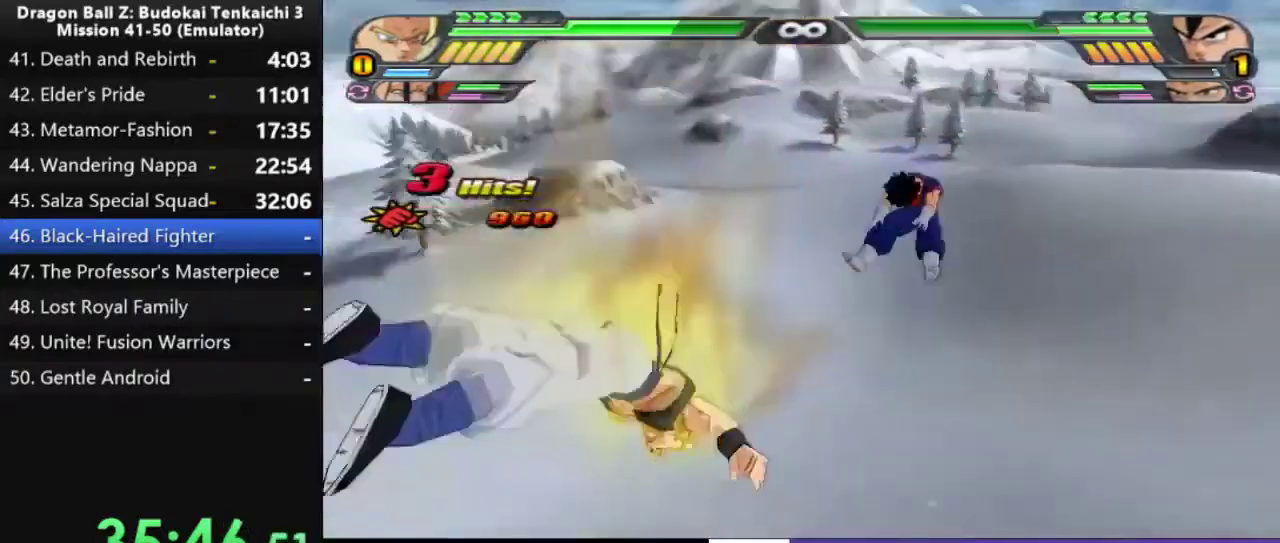
{"buttons": ["TRIANGLE"], "right_stick": "center", "events": [[33, "TRIANGLE", "down"], [117, "TRIANGLE", "up"], [183, "TRIANGLE", "down"], [267, "TRIANGLE", "up"], [333, "TRIANGLE", "down"], [417, "TRIANGLE", "up"], [467, "TRIANGLE", "down"]]}
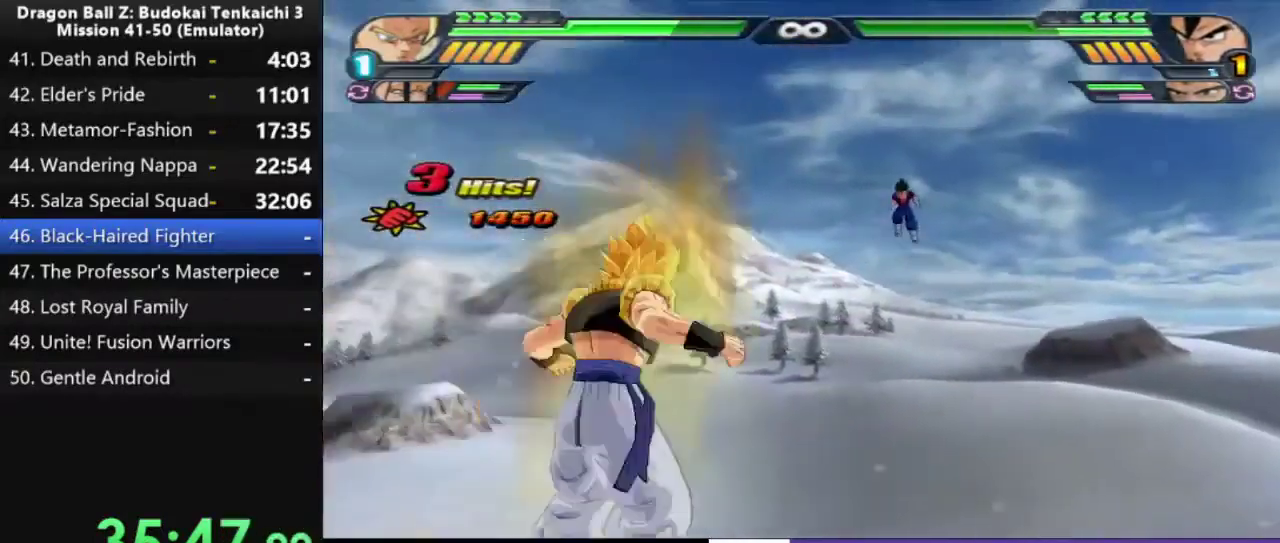
{"buttons": [], "right_stick": "center", "events": [[83, "TRIANGLE", "up"]]}
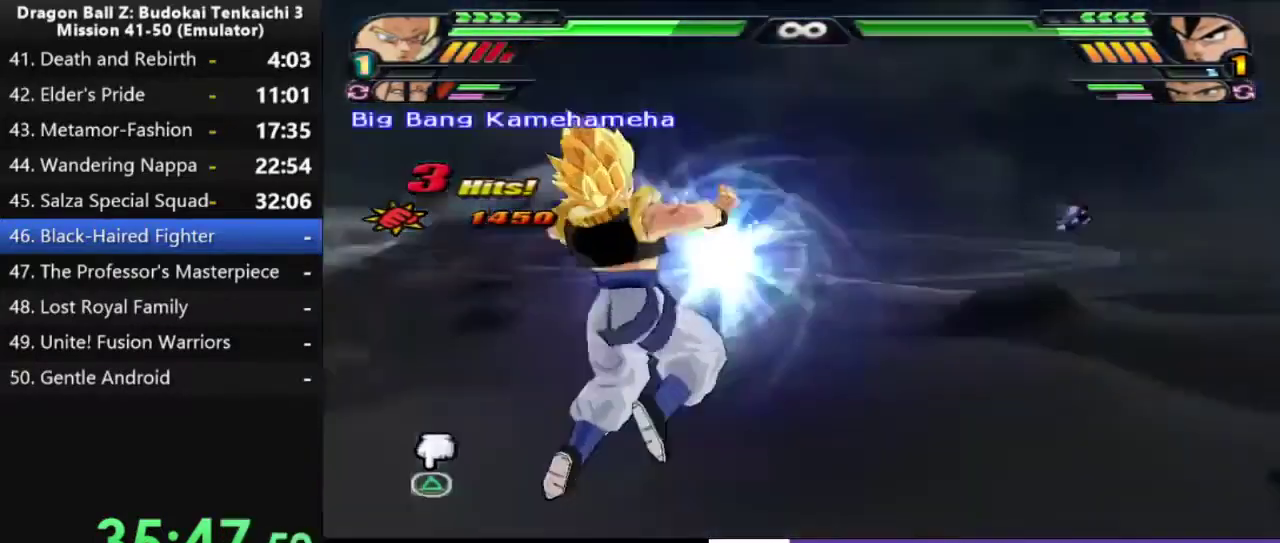
{"buttons": ["DPAD_UP"], "right_stick": "center", "events": [[350, "DPAD_UP", "down"]]}
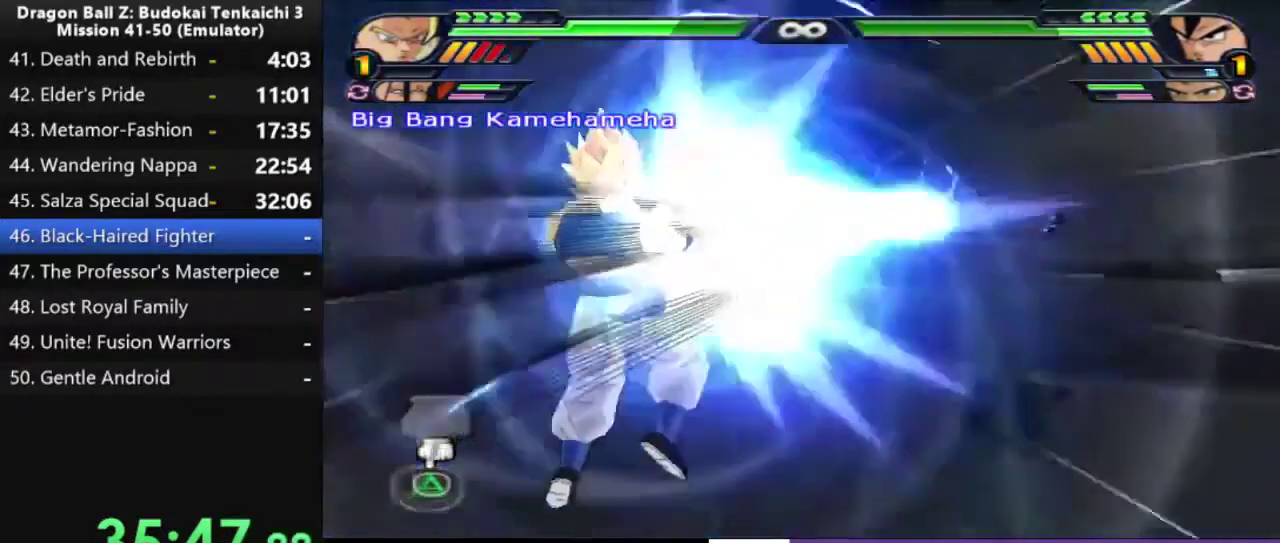
{"buttons": [], "right_stick": "center", "events": [[83, "DPAD_UP", "up"]]}
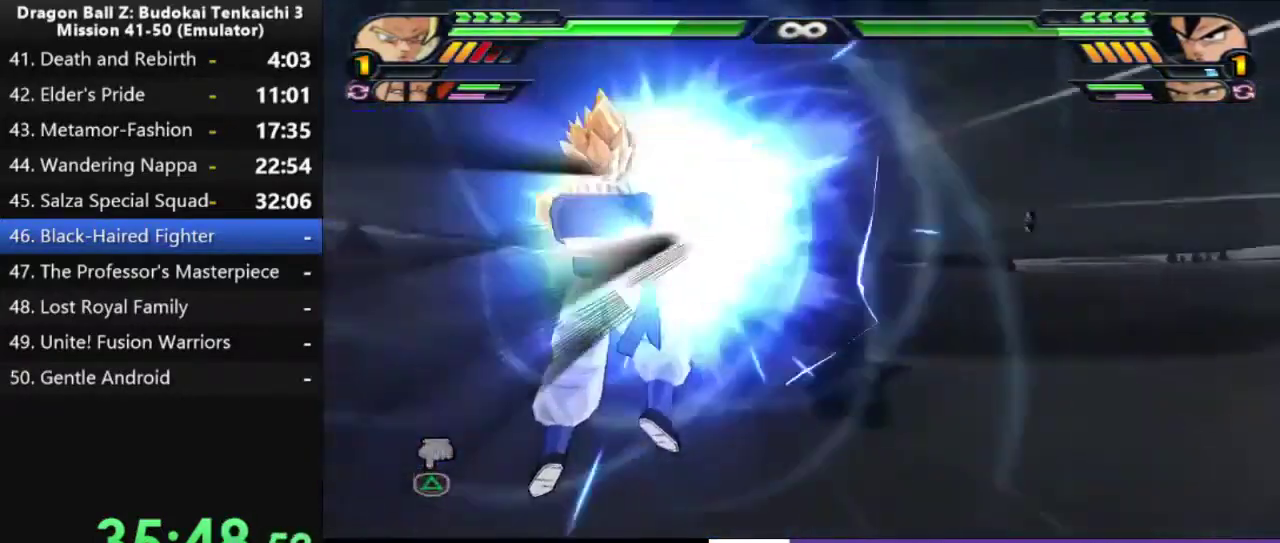
{"buttons": [], "right_stick": "left", "events": [[433, "right_stick", "left"]]}
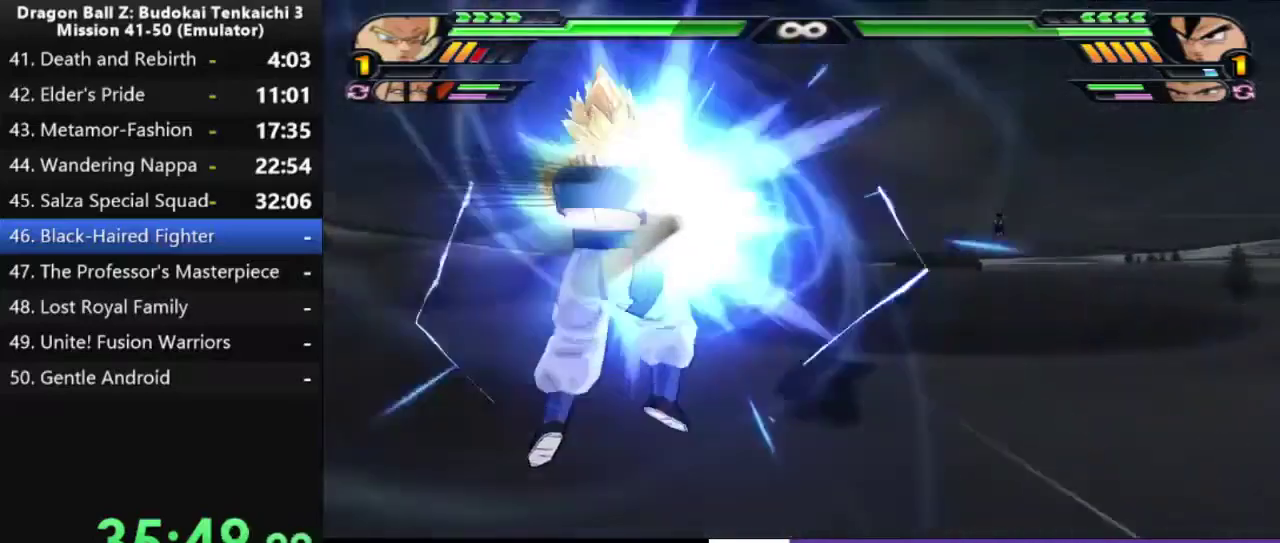
{"buttons": [], "right_stick": "center", "events": [[183, "right_stick", "center"]]}
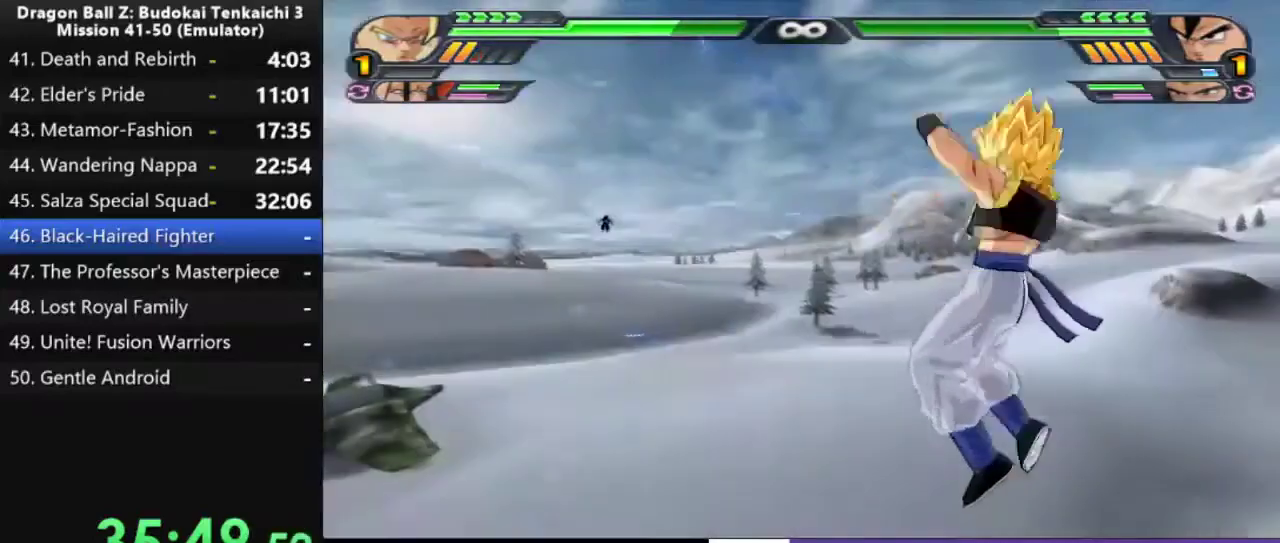
{"buttons": [], "right_stick": "center", "events": []}
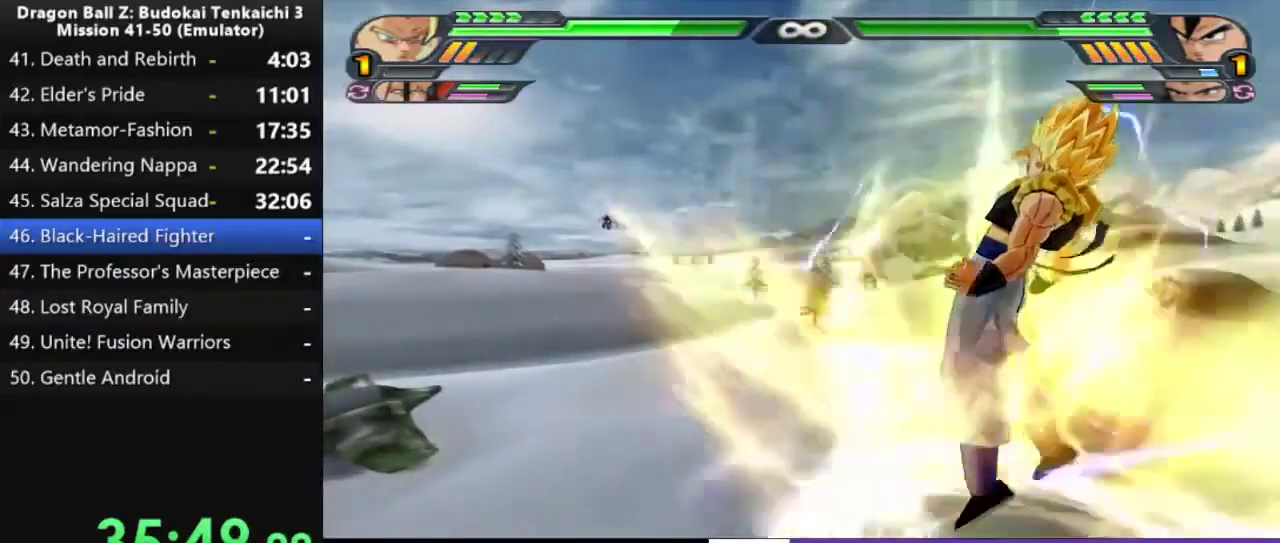
{"buttons": [], "right_stick": "center", "events": []}